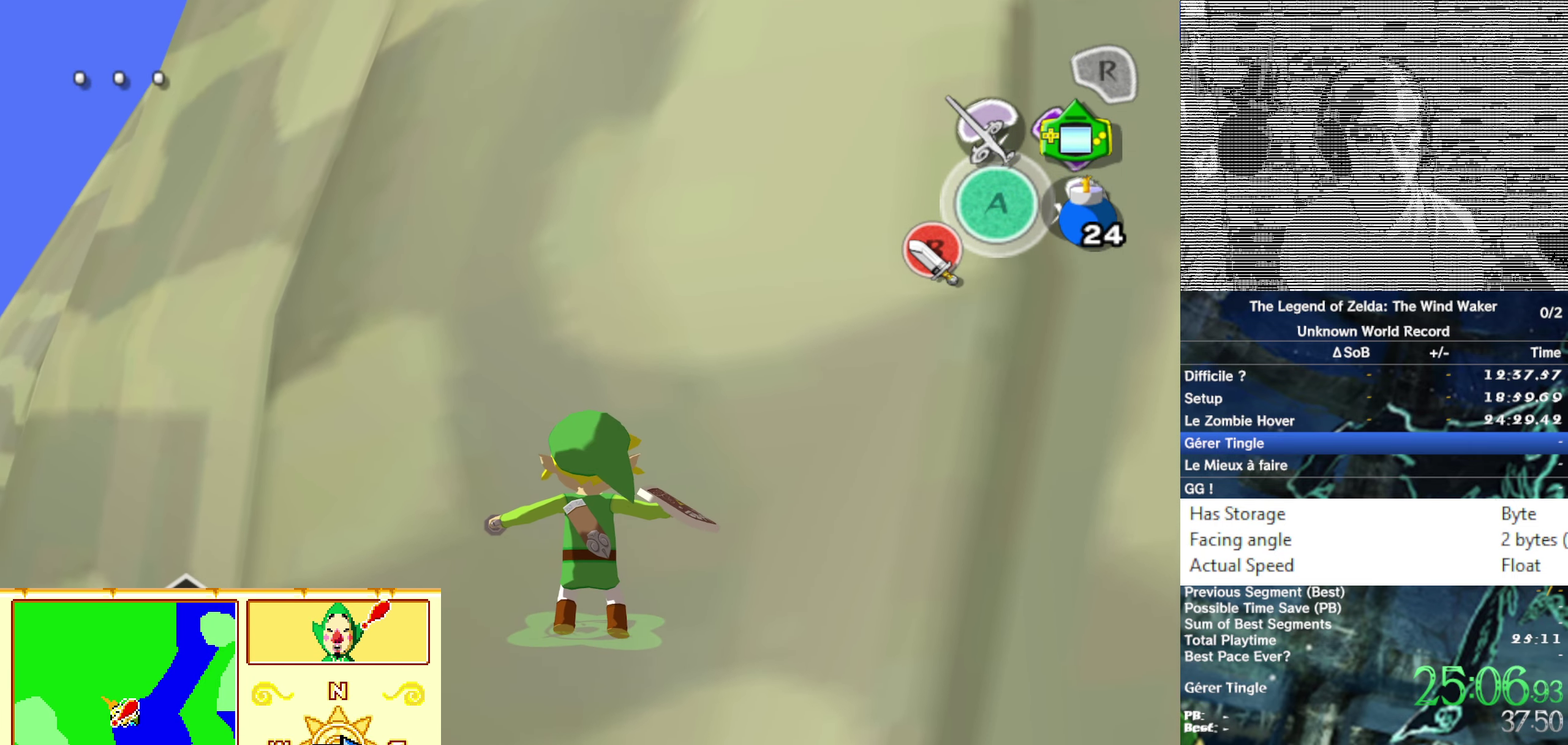
Gameplay with a controller (Nintendo layout); each line is a JSON object with the inputs held at the frame after it. Not read: L3 R3.
{"buttons": [], "left_stick": "center", "right_stick": "center"}
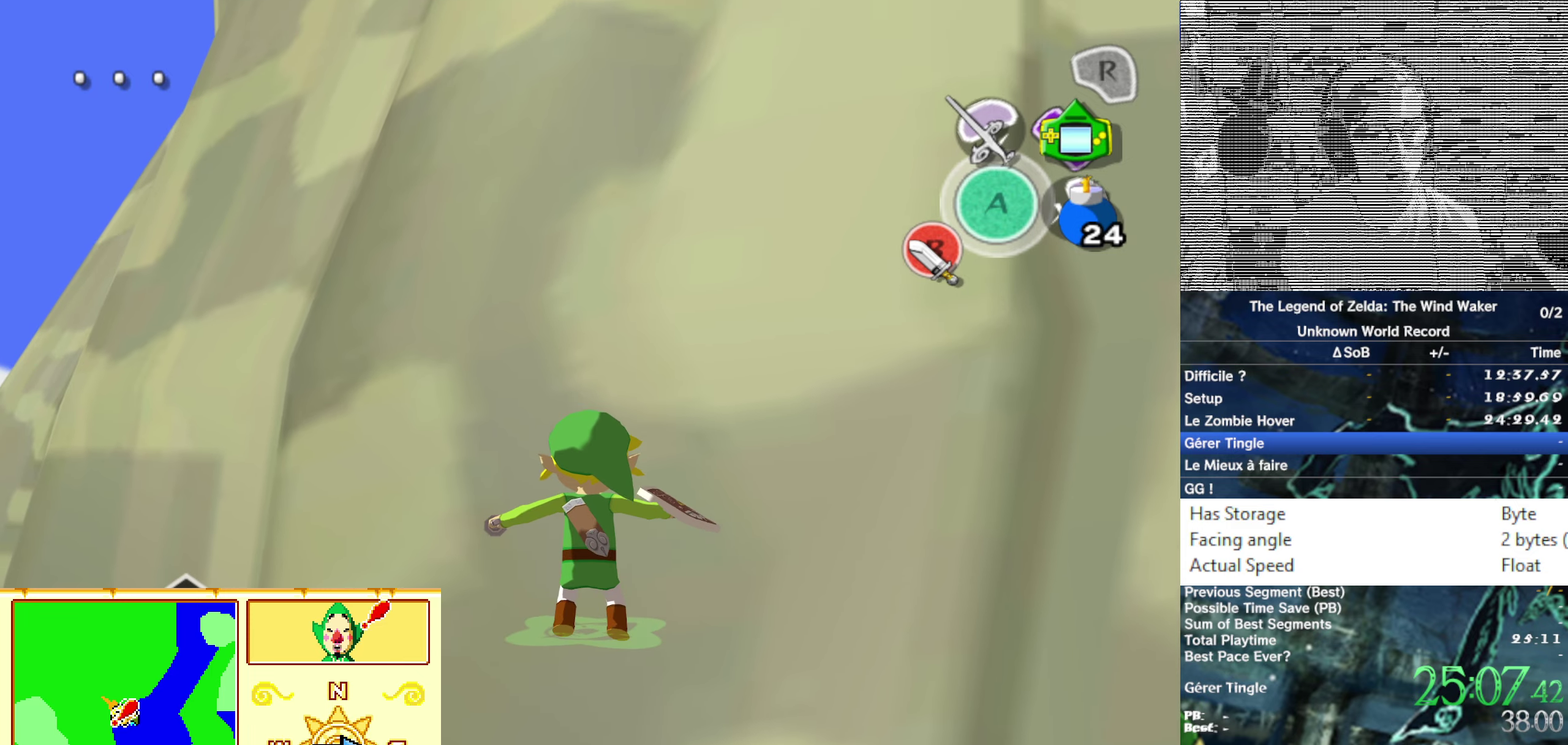
{"buttons": [], "left_stick": "center", "right_stick": "center"}
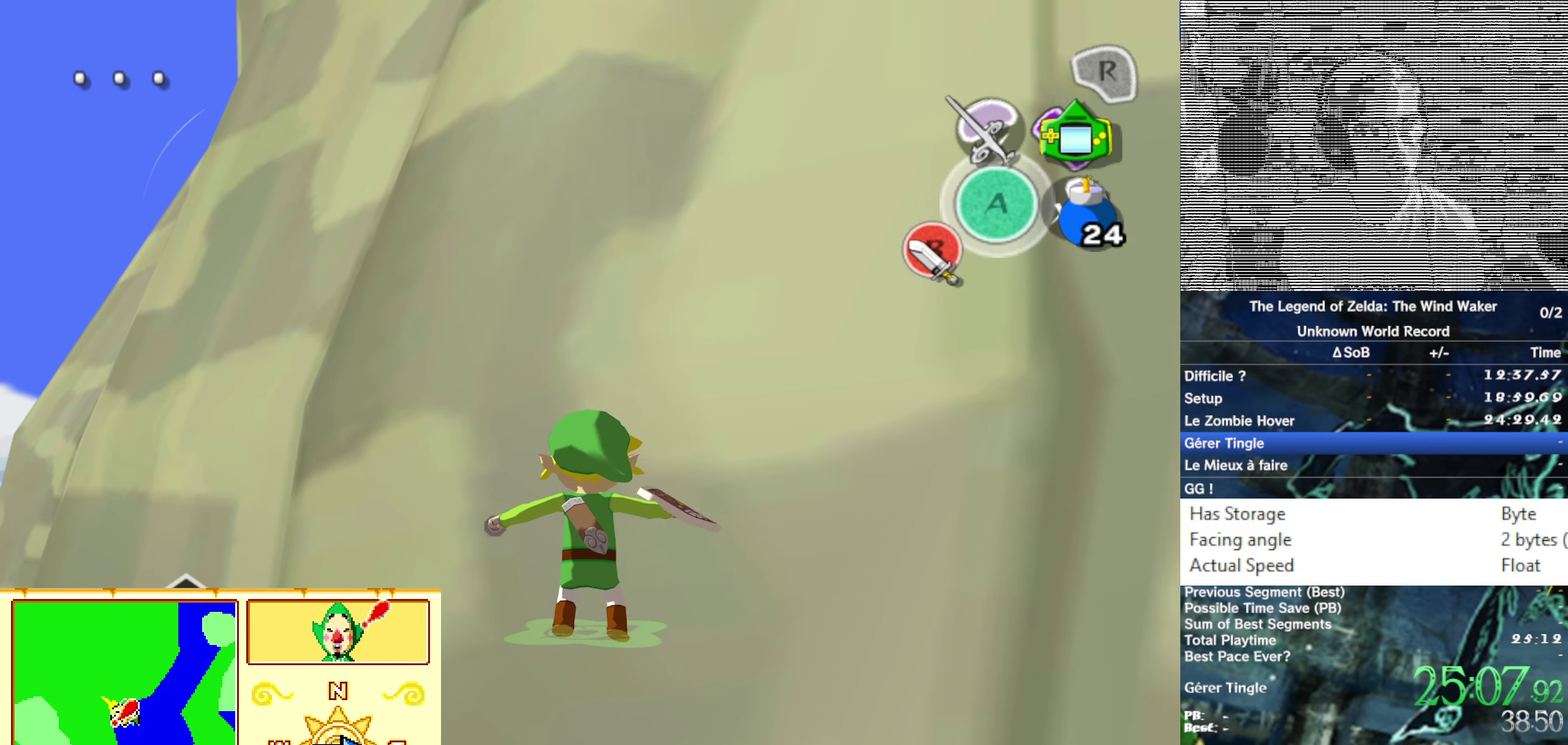
{"buttons": [], "left_stick": "center", "right_stick": "center"}
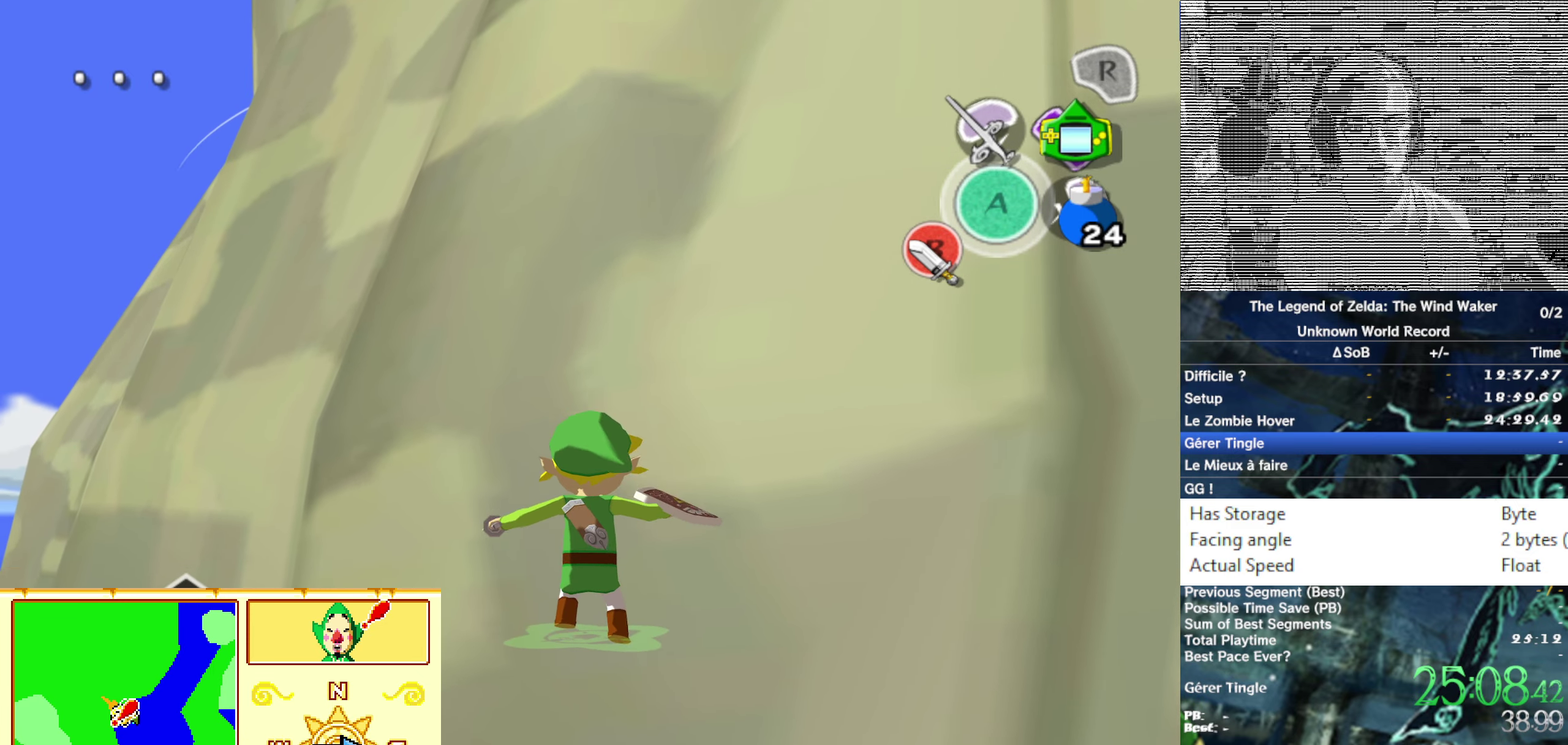
{"buttons": [], "left_stick": "center", "right_stick": "center"}
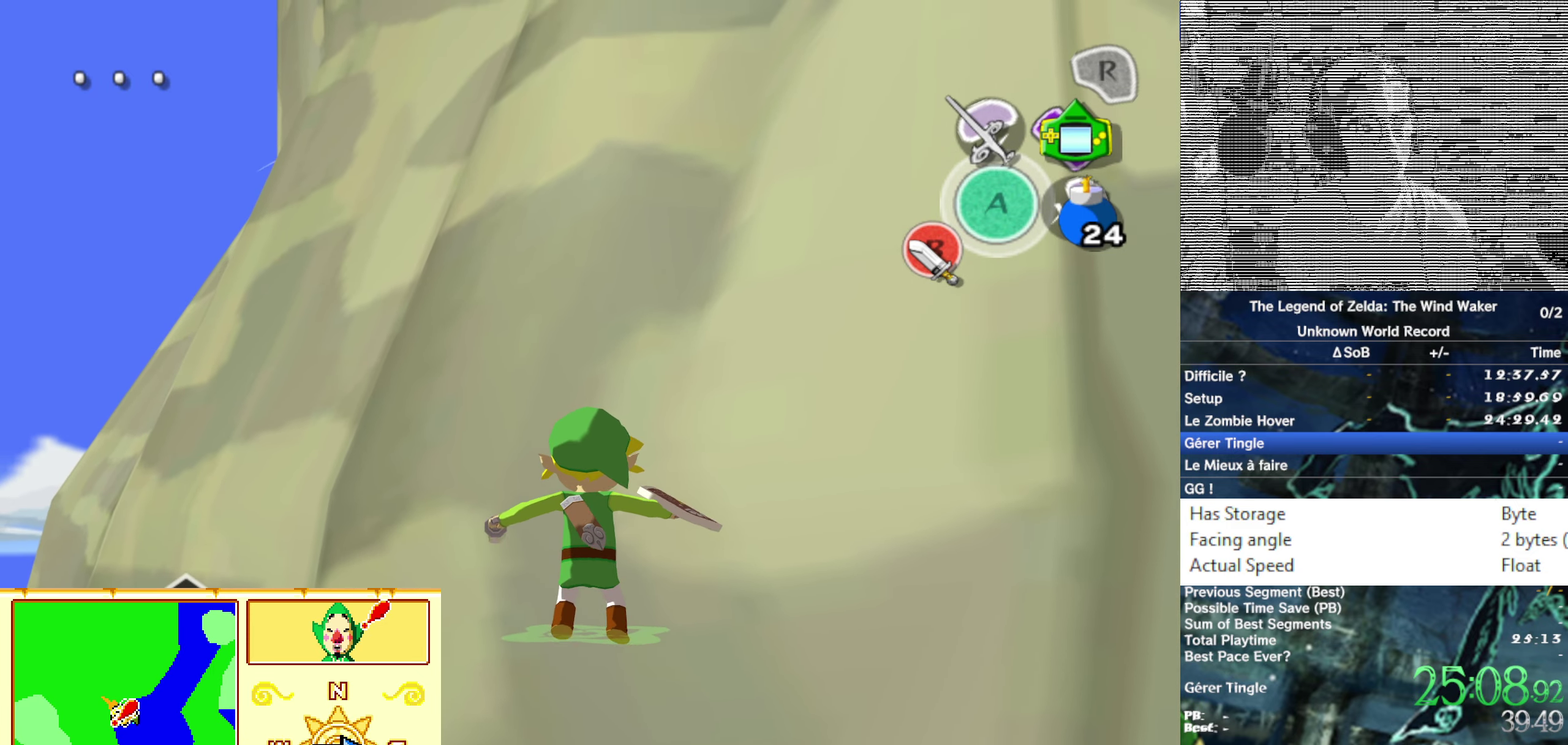
{"buttons": ["L1"], "left_stick": "center", "right_stick": "center"}
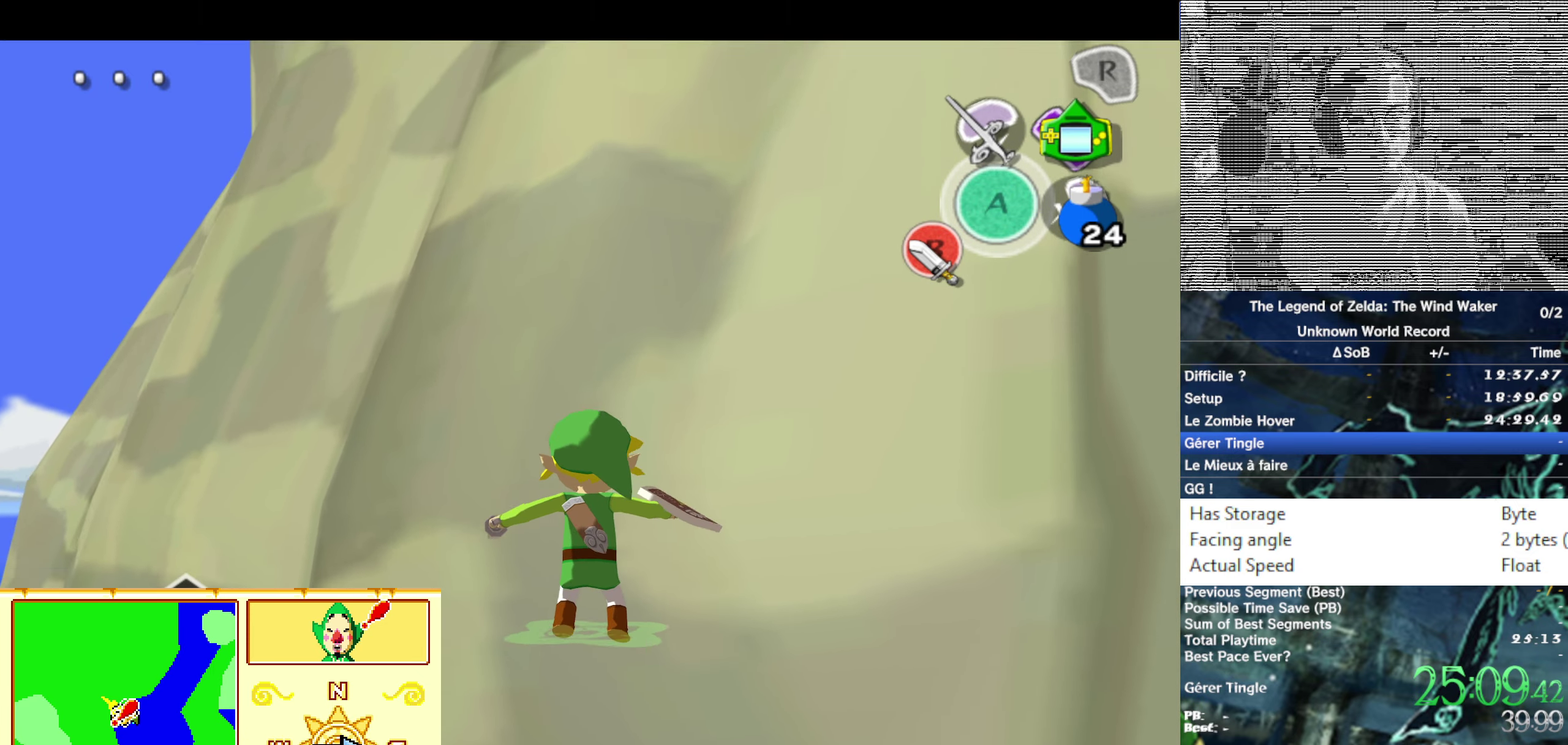
{"buttons": ["B"], "left_stick": "center", "right_stick": "center"}
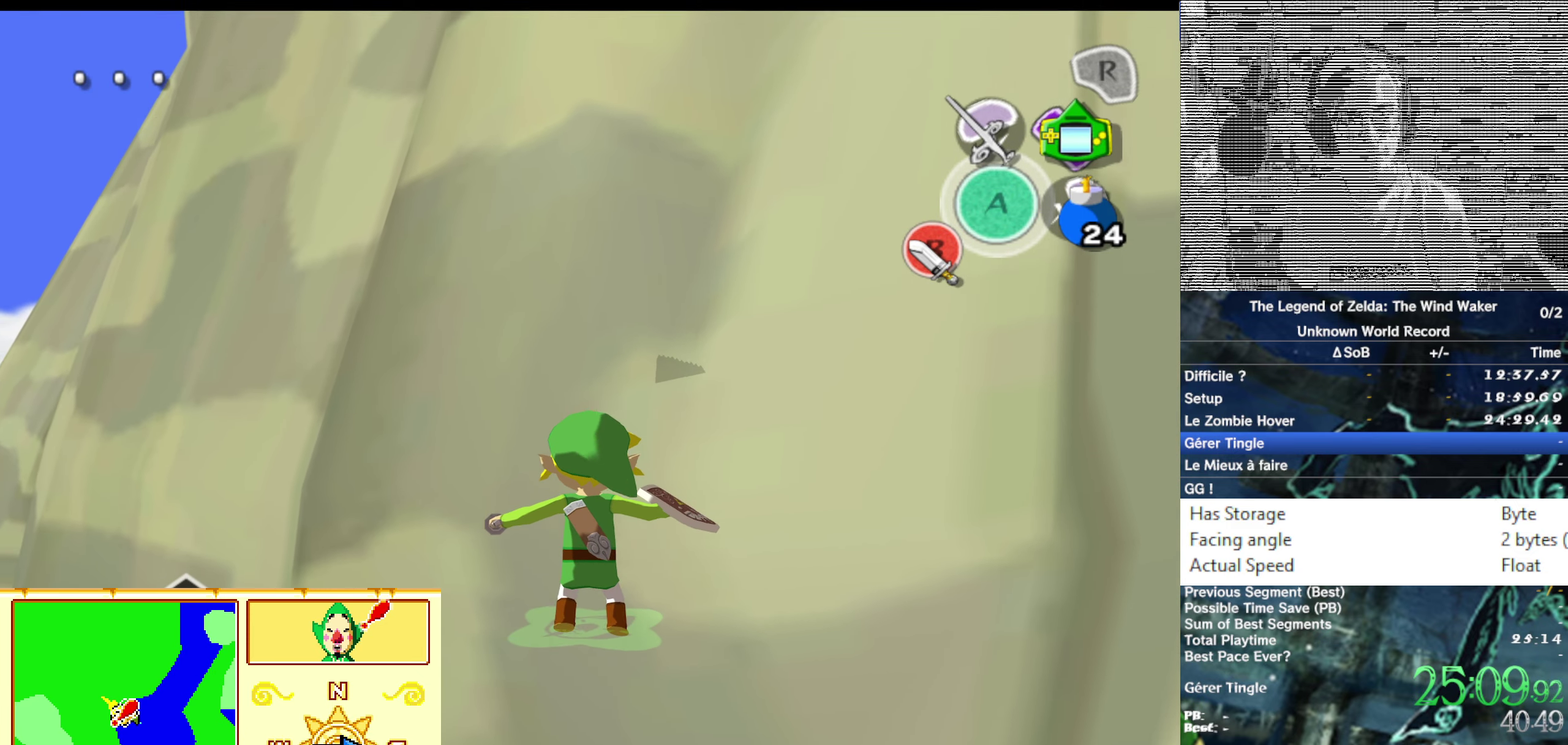
{"buttons": [], "left_stick": "center", "right_stick": "center"}
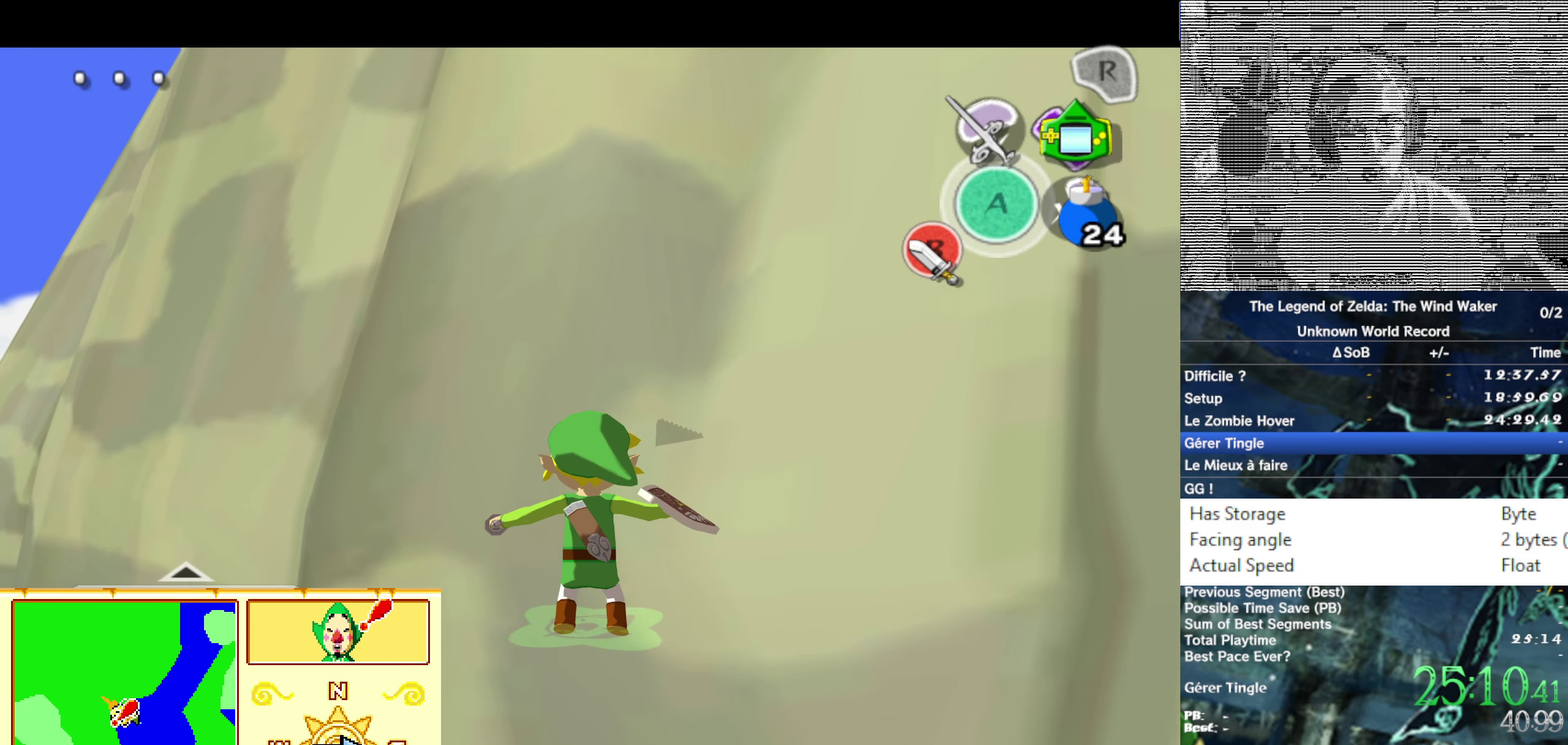
{"buttons": ["B"], "left_stick": "center", "right_stick": "center"}
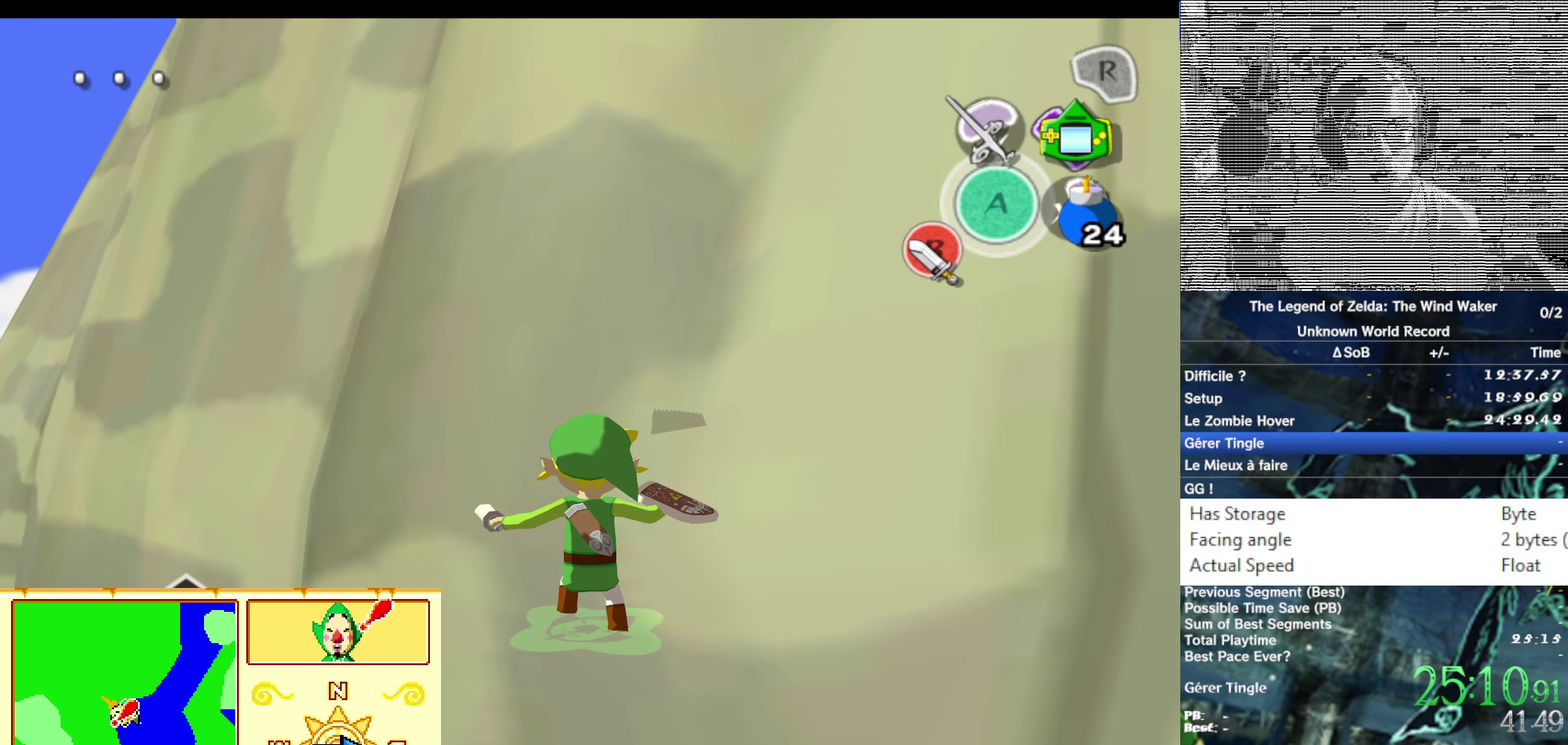
{"buttons": [], "left_stick": "center", "right_stick": "center"}
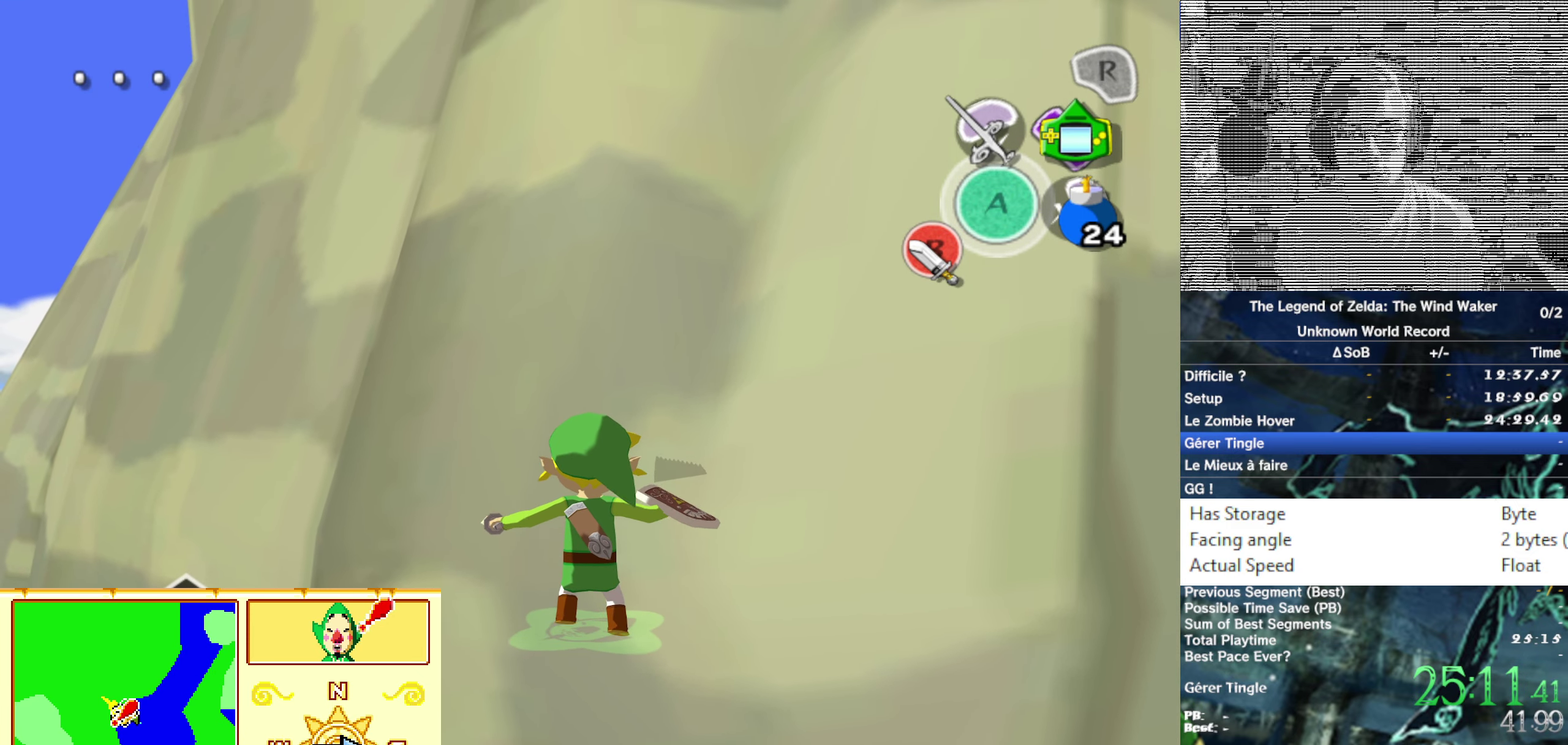
{"buttons": [], "left_stick": "center", "right_stick": "center"}
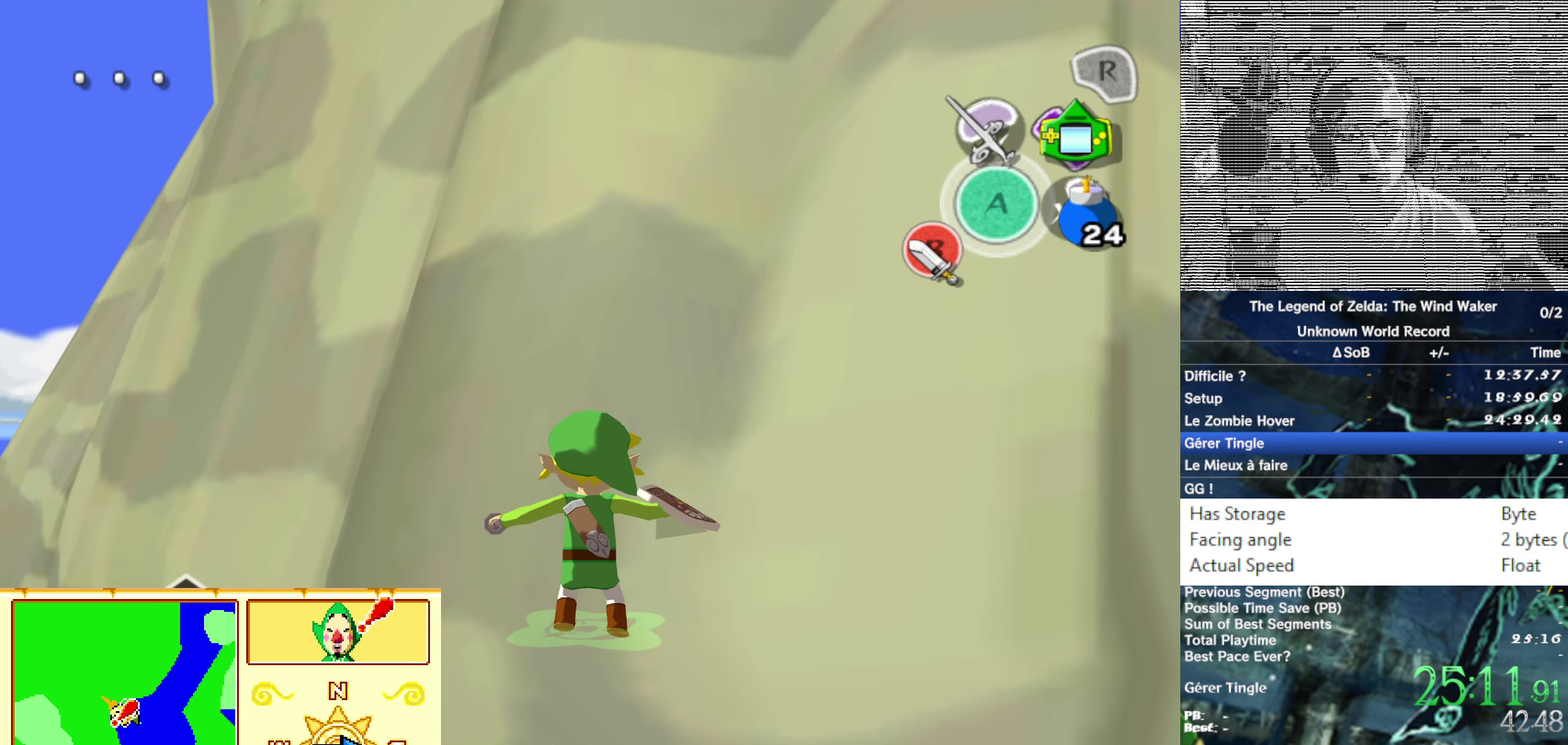
{"buttons": ["B"], "left_stick": "center", "right_stick": "center"}
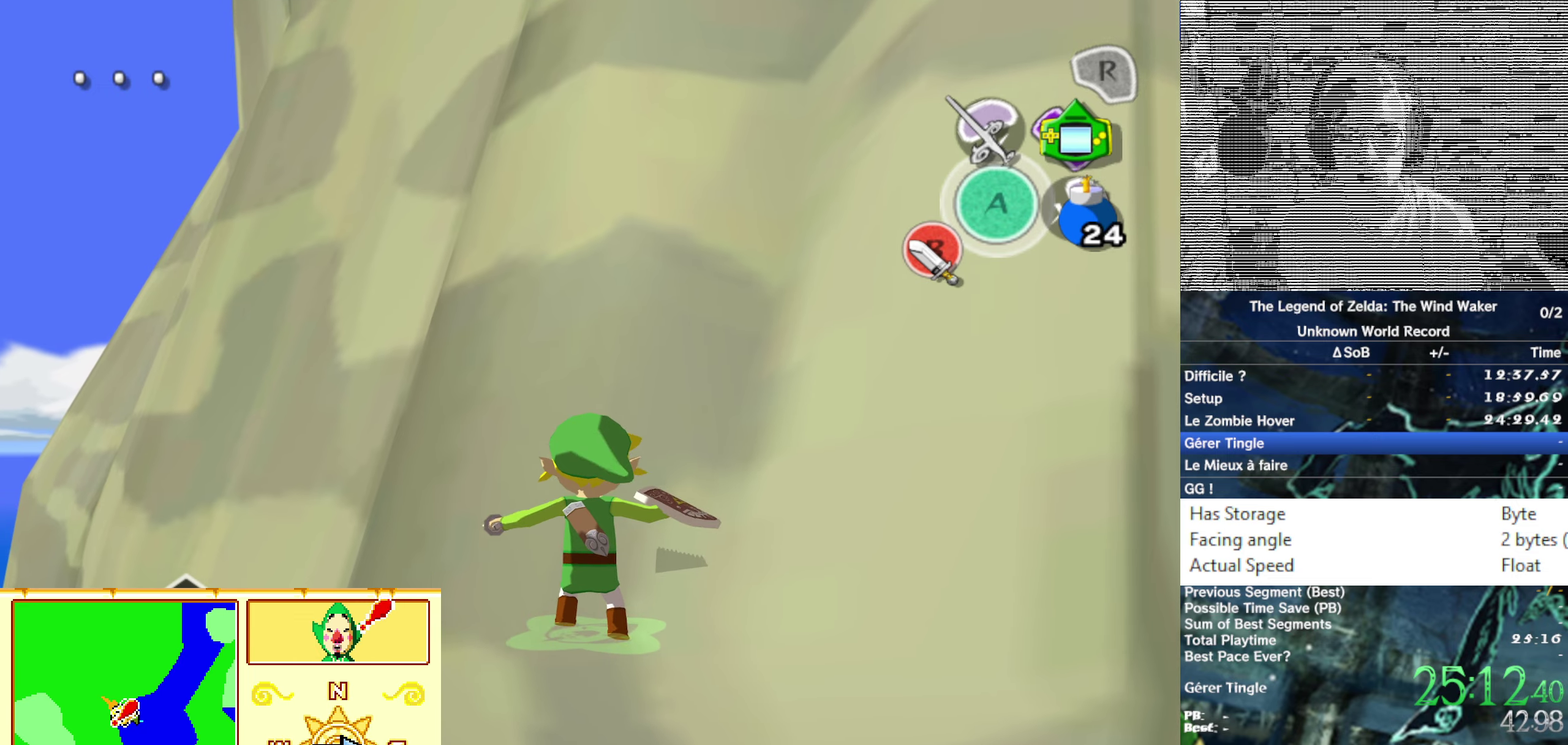
{"buttons": ["B"], "left_stick": "center", "right_stick": "center"}
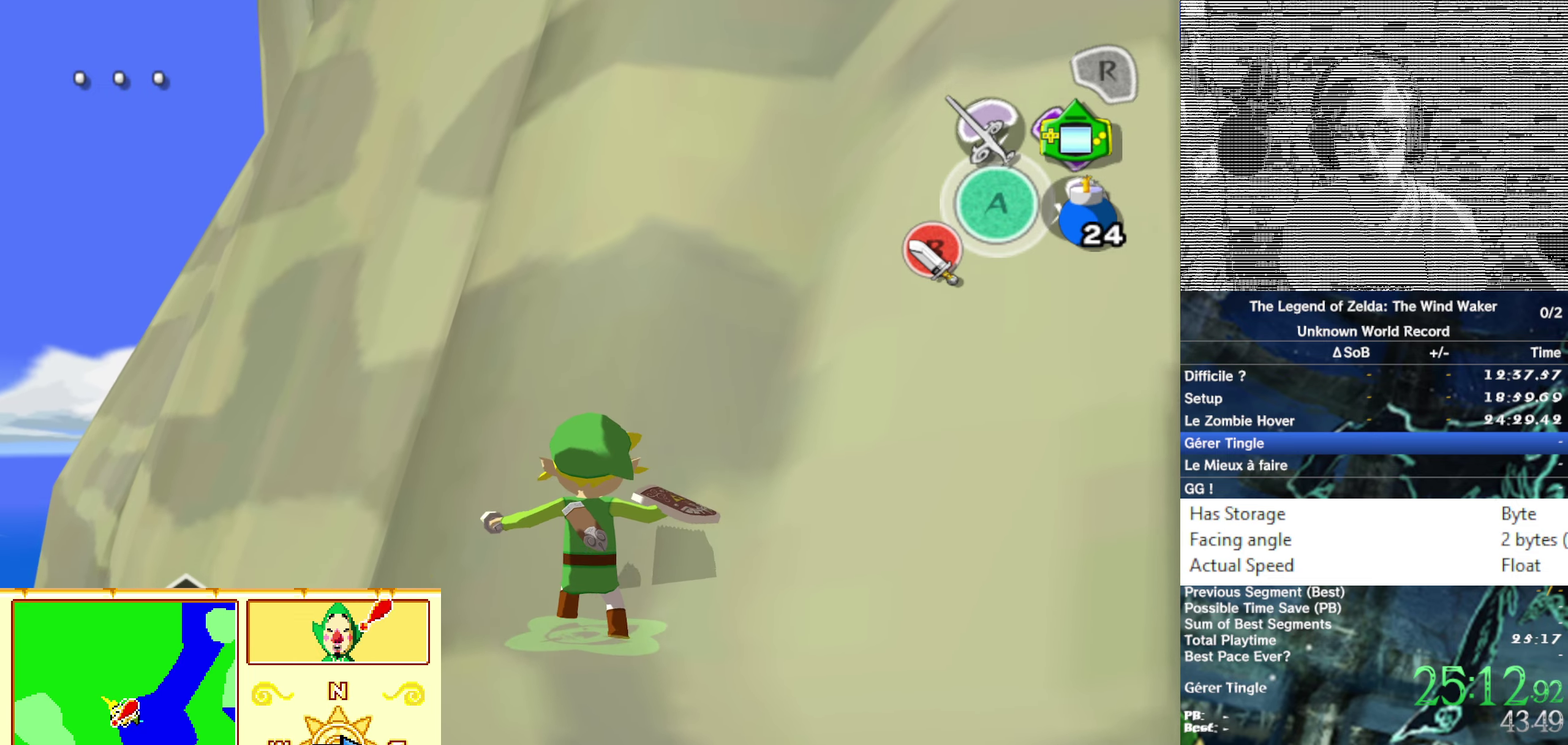
{"buttons": ["B", "L1"], "left_stick": "center", "right_stick": "center"}
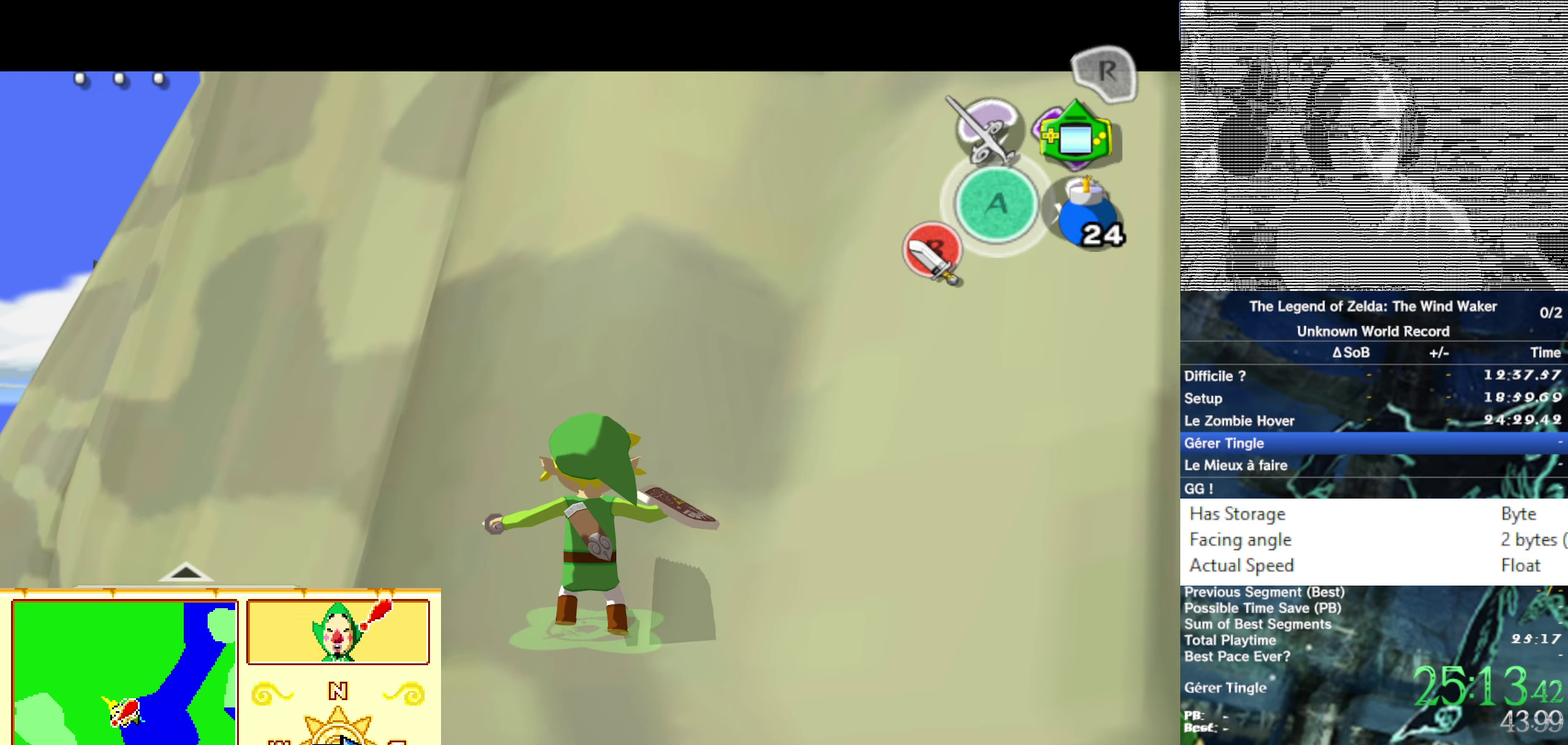
{"buttons": ["B"], "left_stick": "center", "right_stick": "center"}
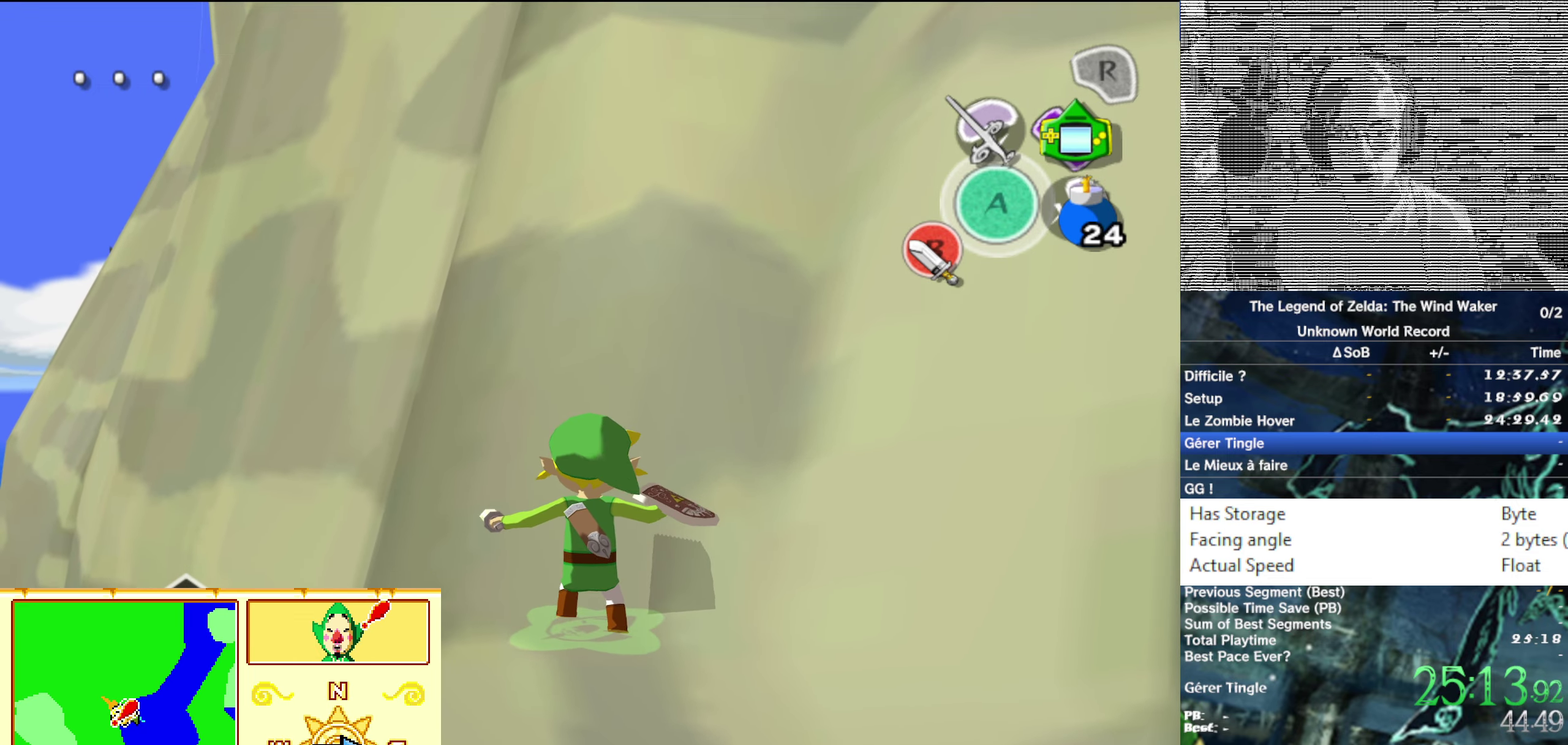
{"buttons": [], "left_stick": "center", "right_stick": "center"}
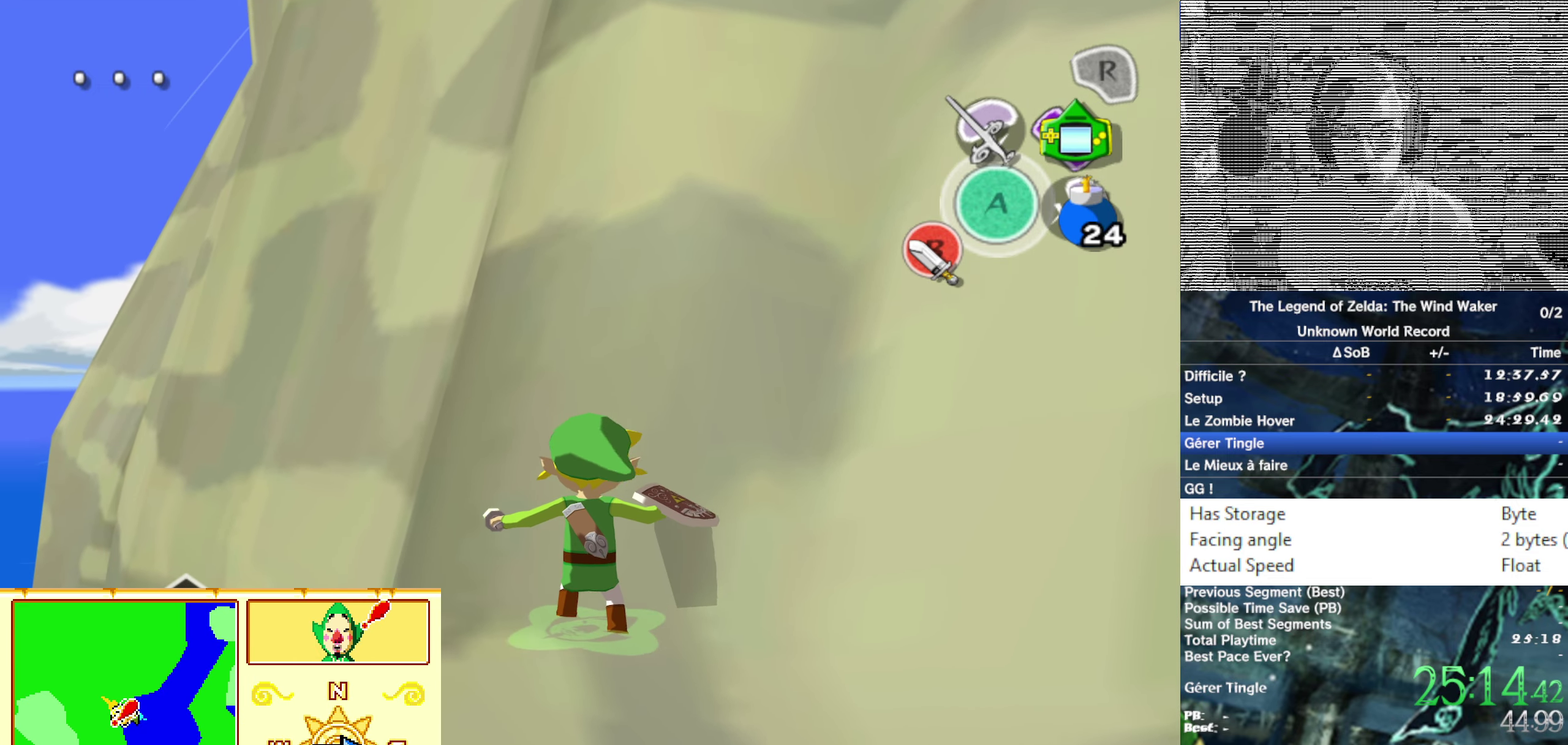
{"buttons": [], "left_stick": "center", "right_stick": "center"}
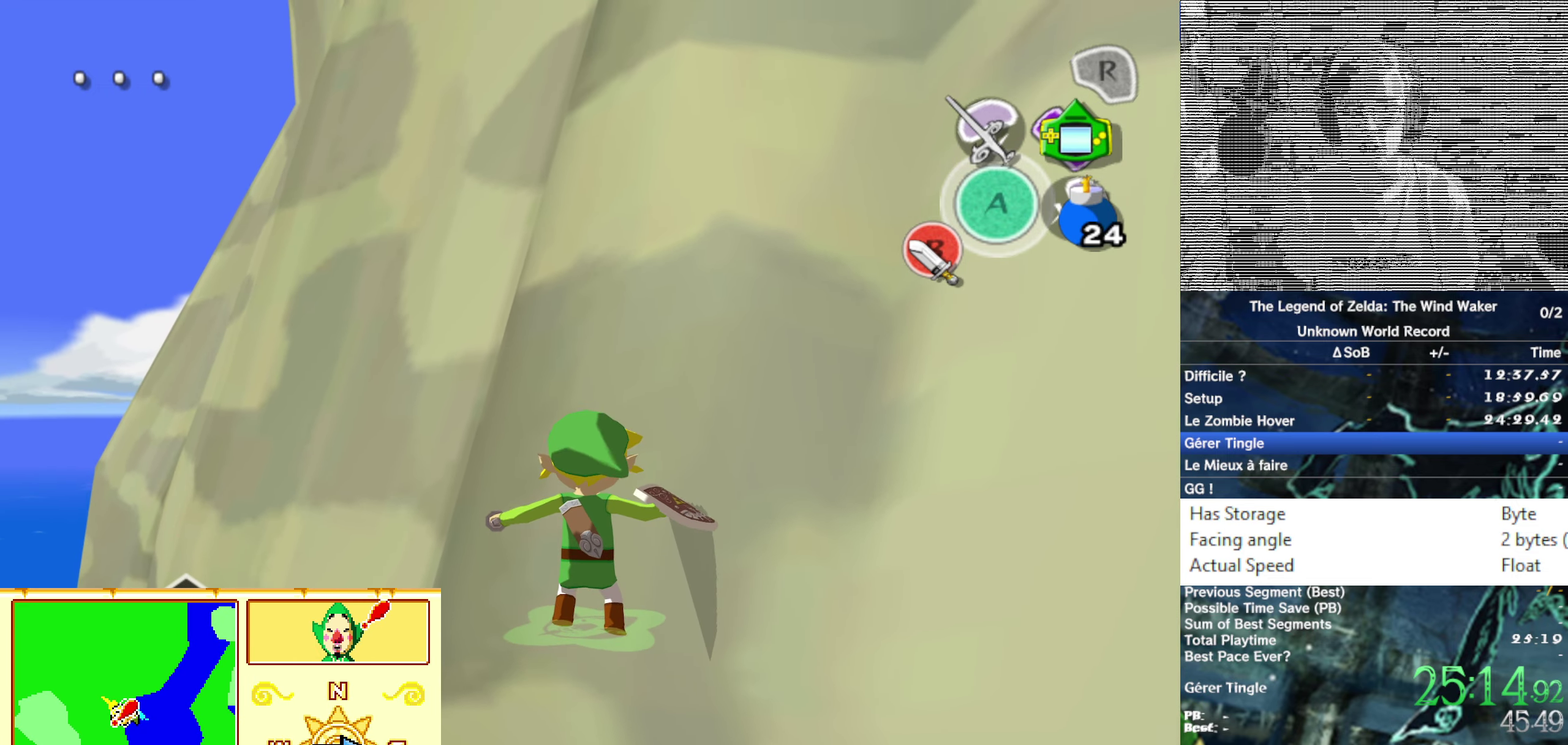
{"buttons": ["B"], "left_stick": "center", "right_stick": "center"}
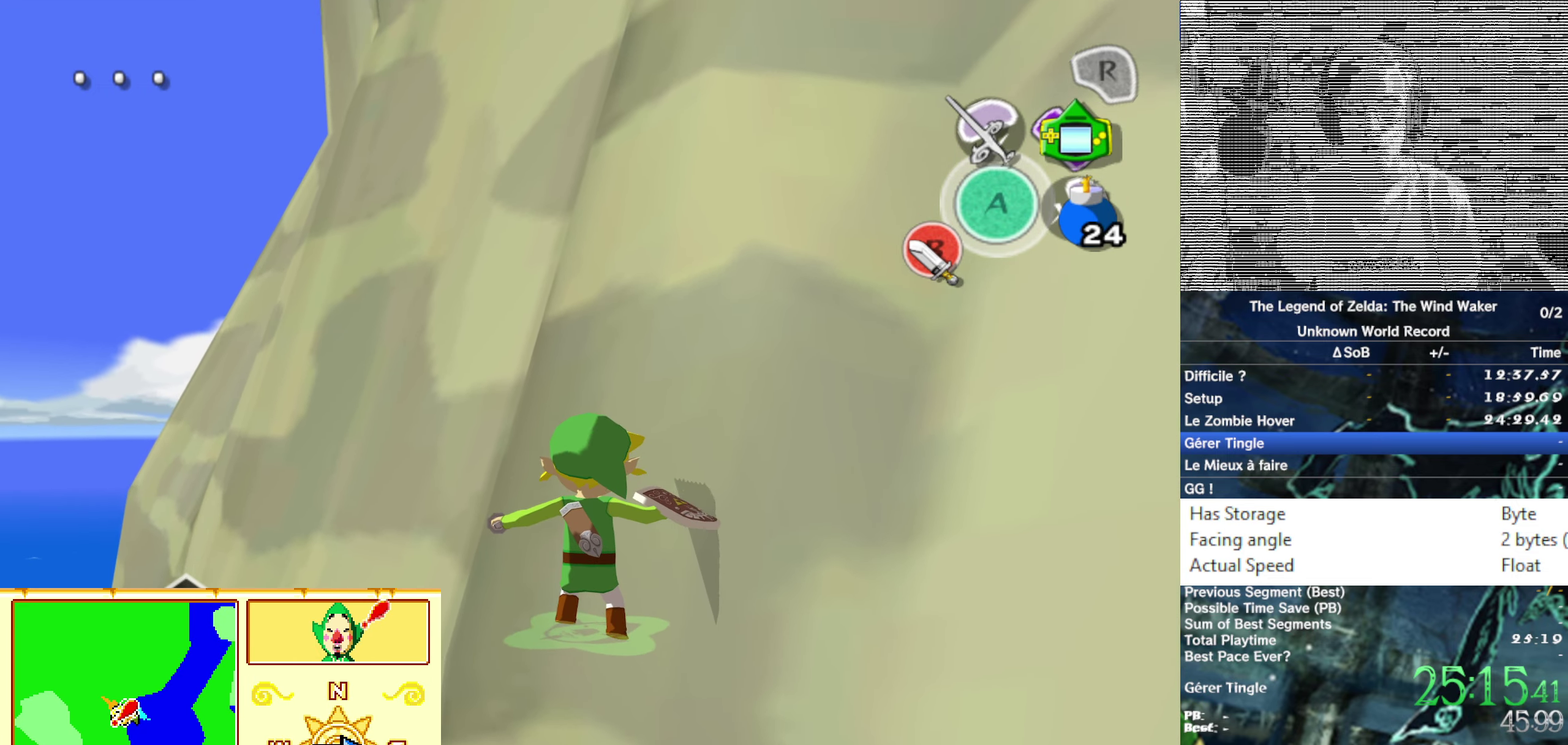
{"buttons": [], "left_stick": "center", "right_stick": "center"}
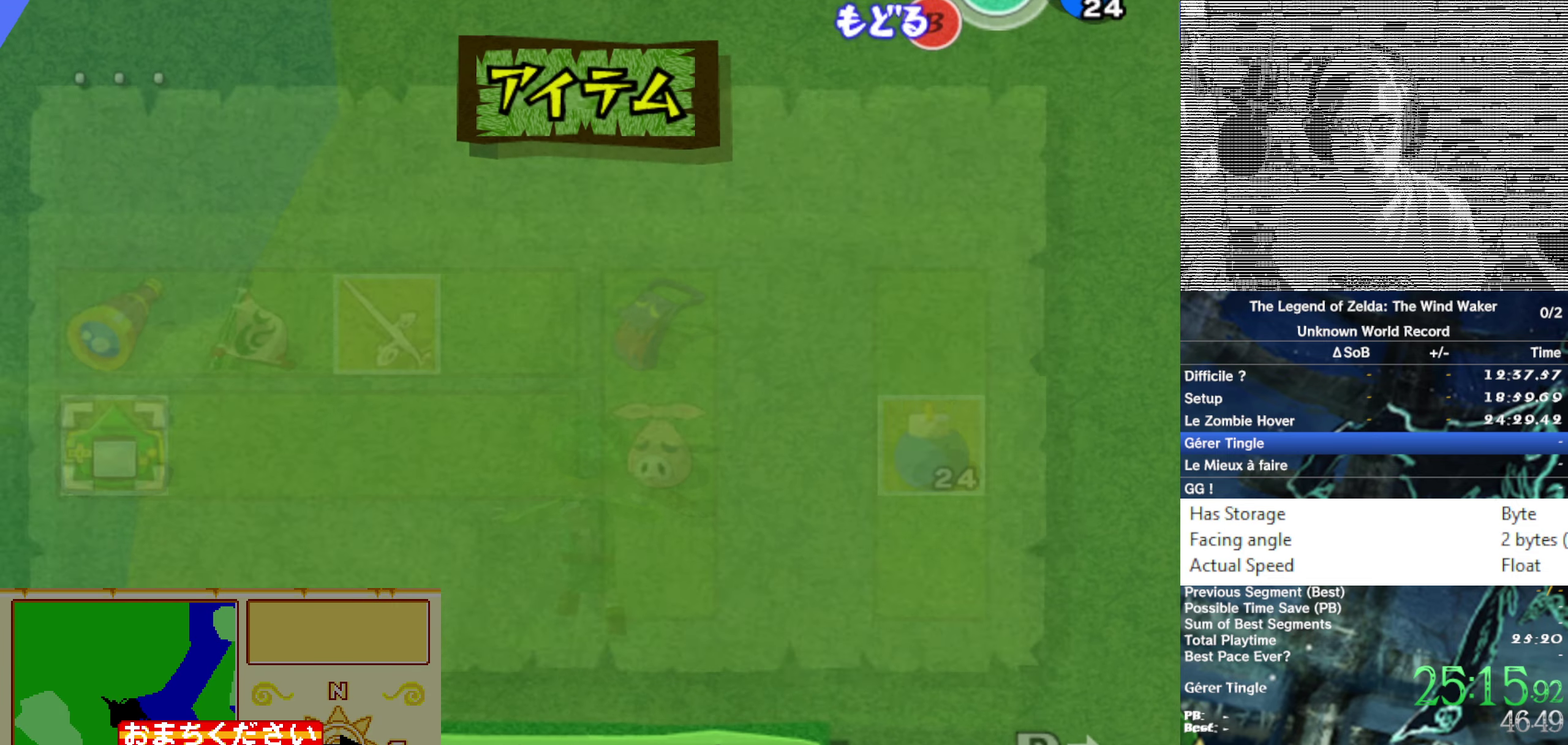
{"buttons": [], "left_stick": "center", "right_stick": "center"}
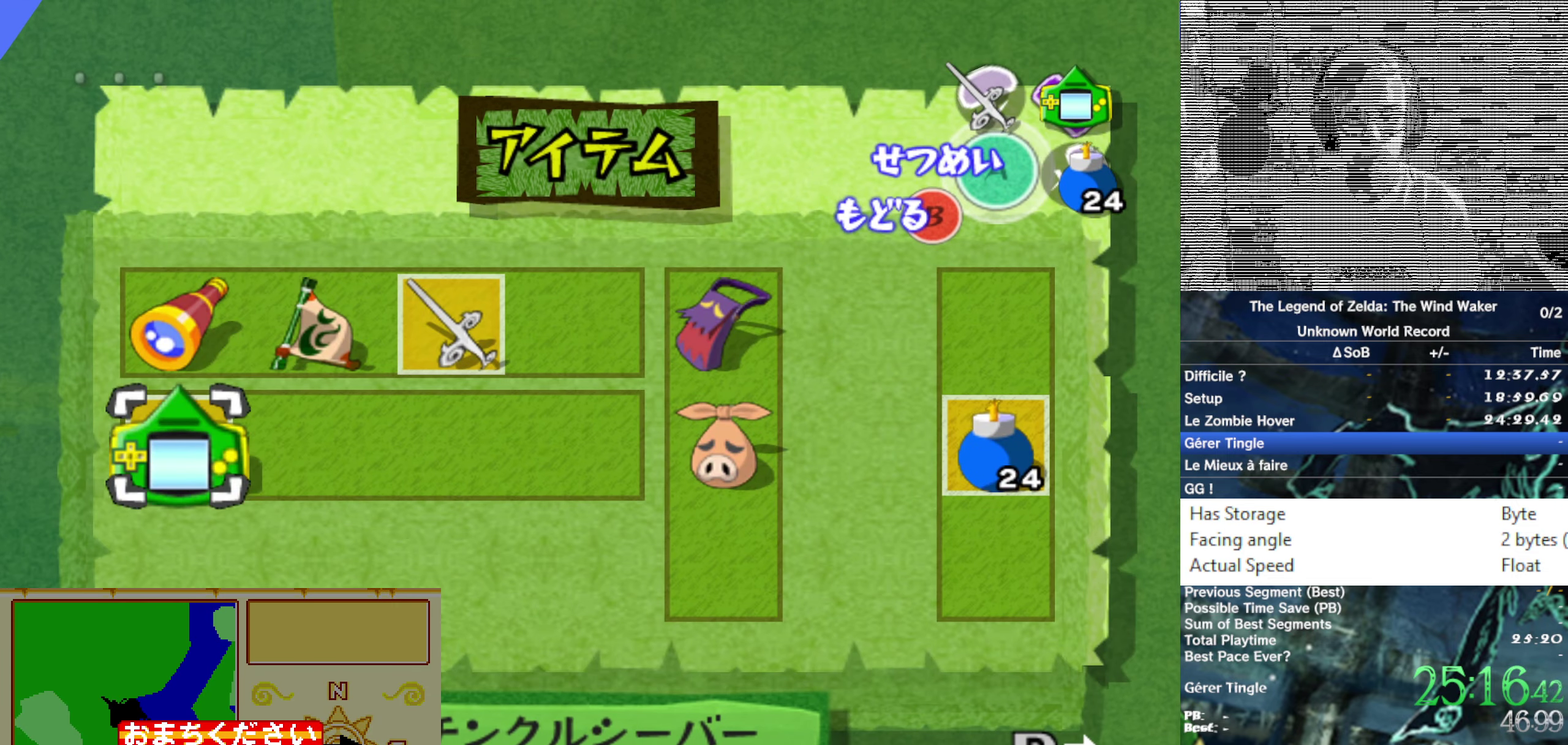
{"buttons": ["B"], "left_stick": "center", "right_stick": "center"}
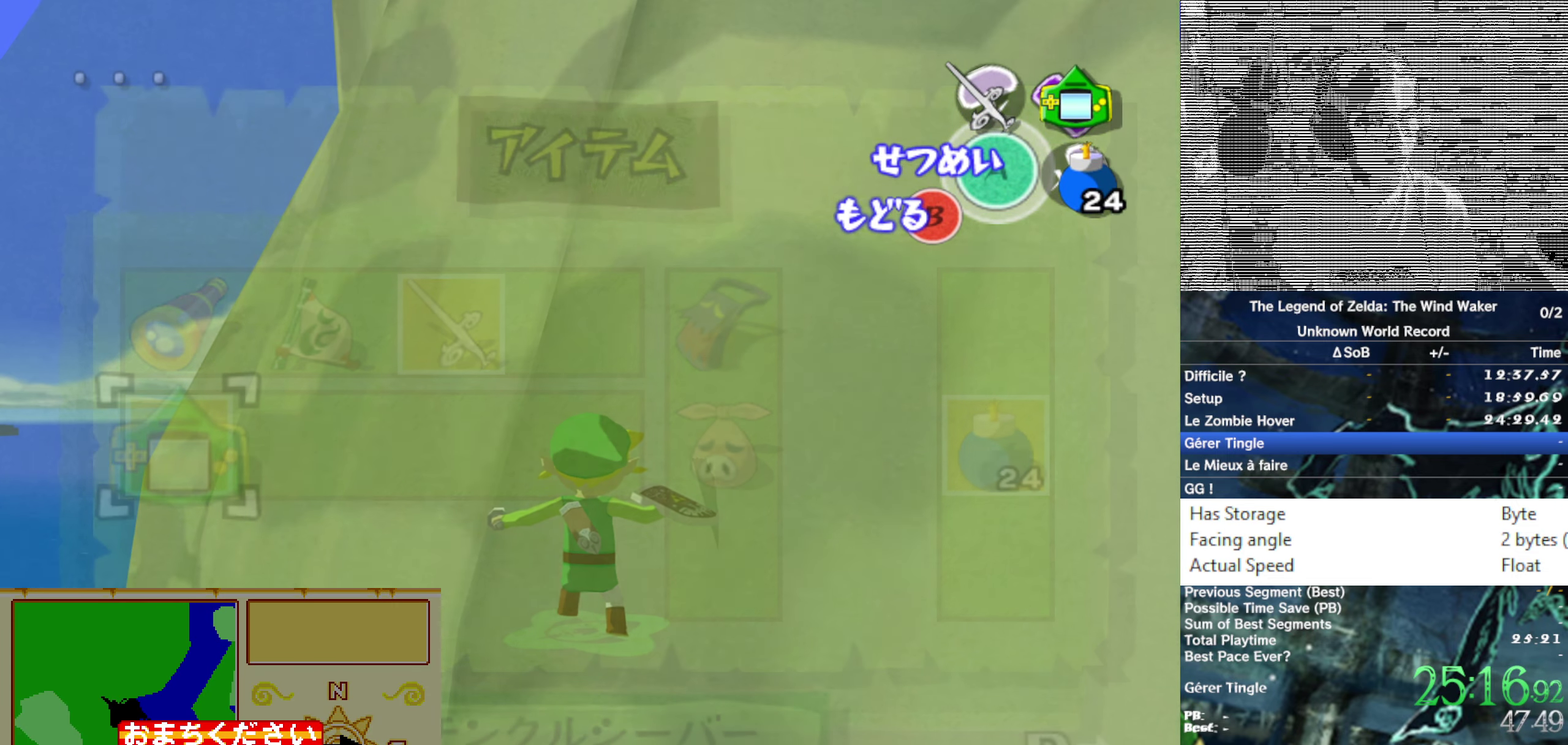
{"buttons": [], "left_stick": "center", "right_stick": "center"}
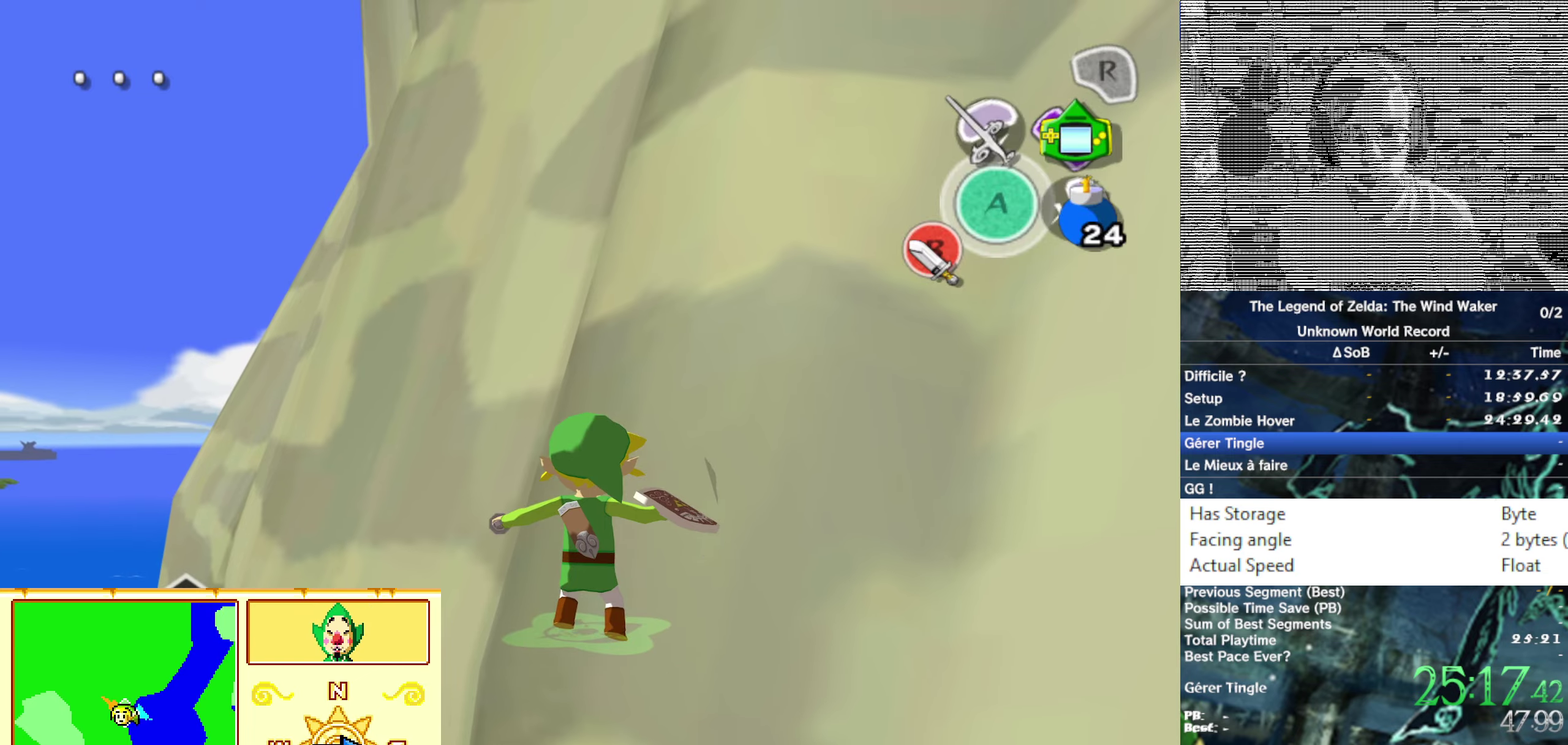
{"buttons": [], "left_stick": "center", "right_stick": "center"}
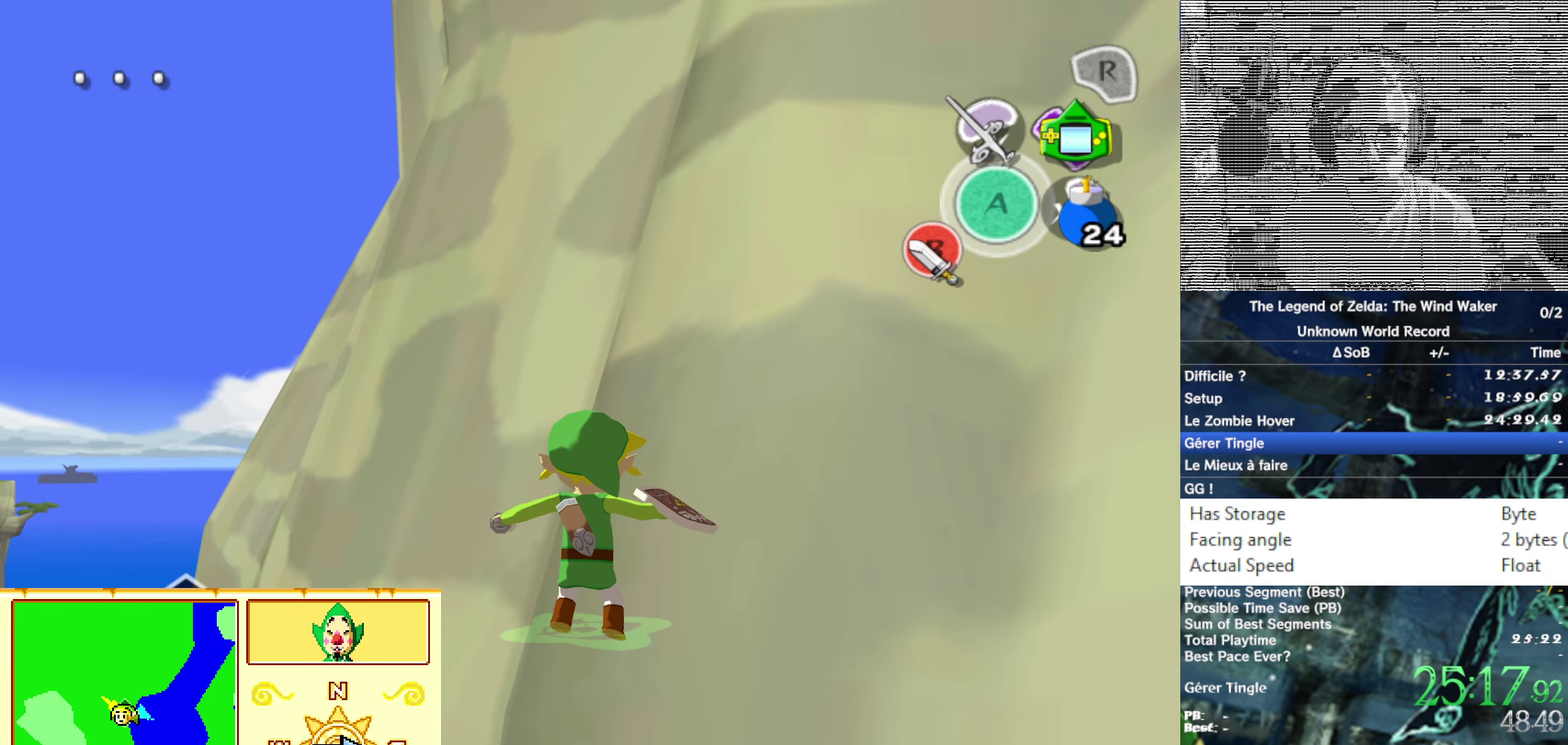
{"buttons": [], "left_stick": "center", "right_stick": "center"}
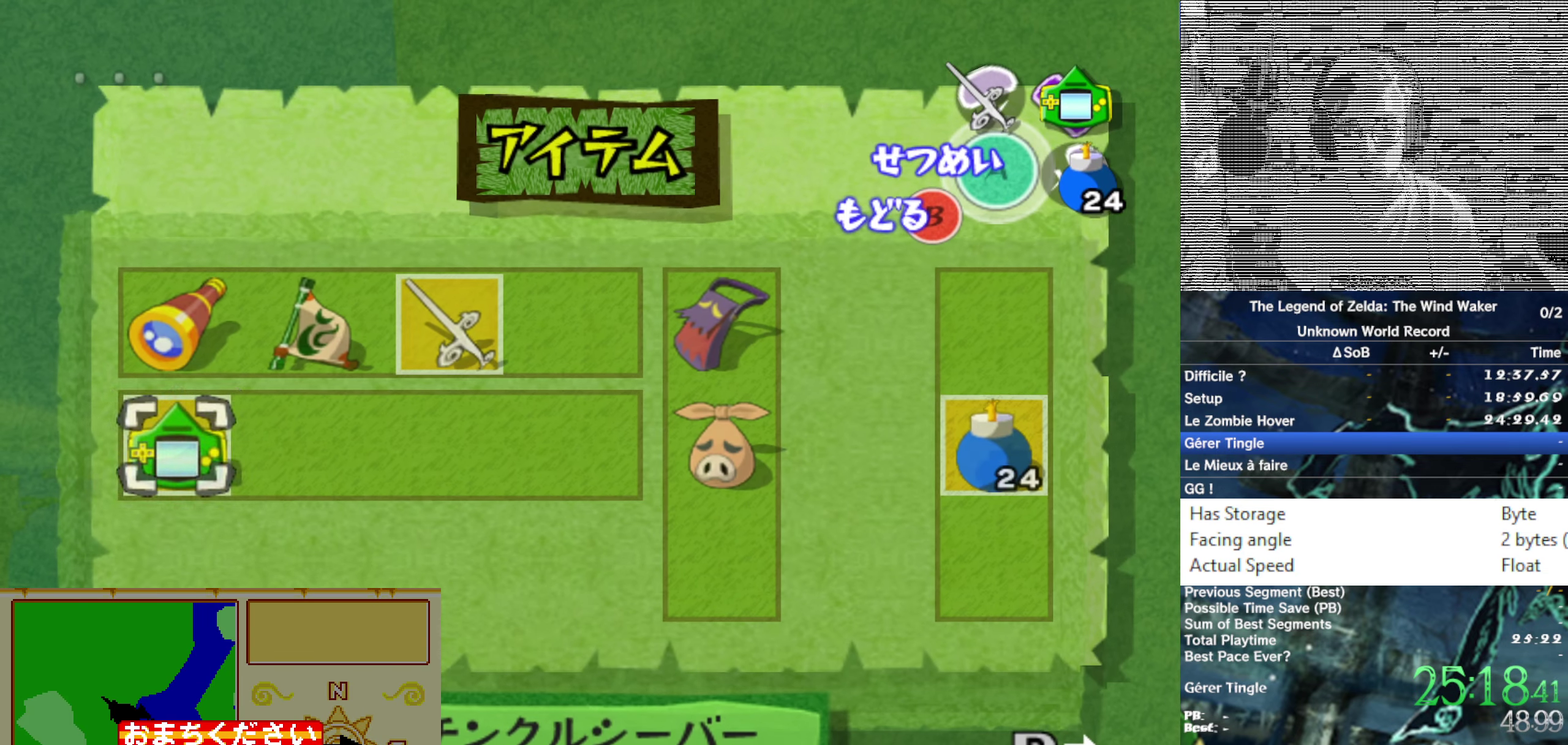
{"buttons": [], "left_stick": "center", "right_stick": "center"}
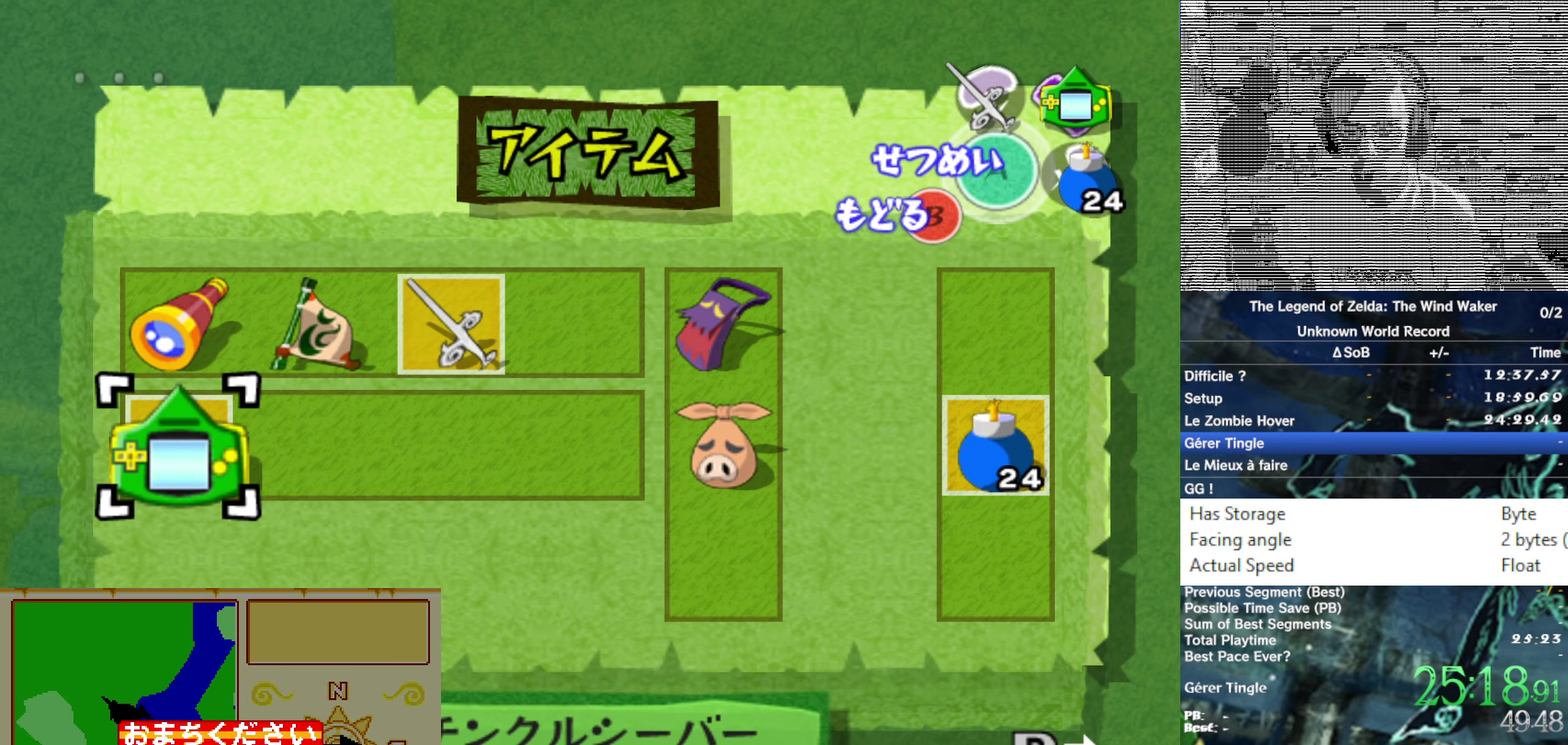
{"buttons": [], "left_stick": "center", "right_stick": "center"}
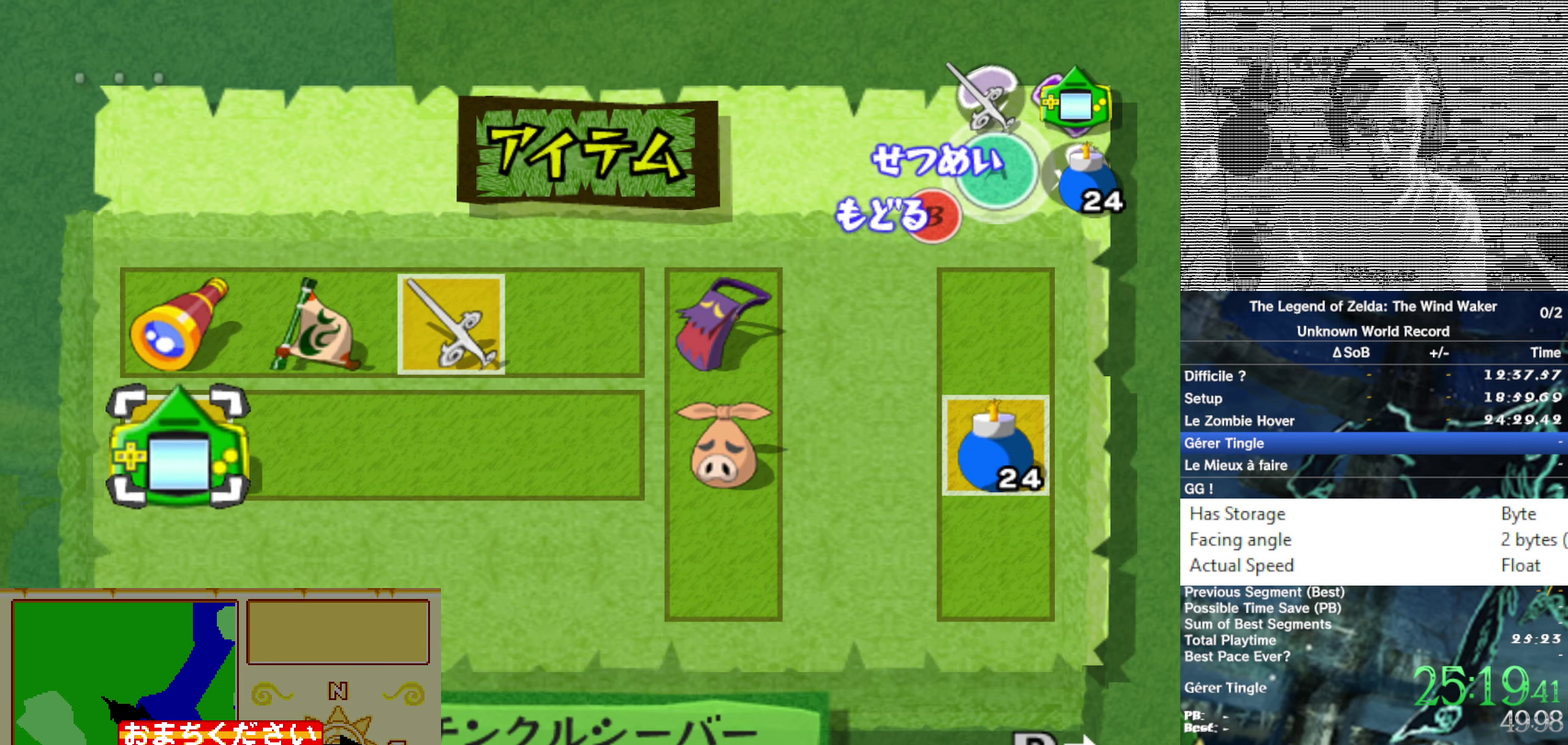
{"buttons": [], "left_stick": "center", "right_stick": "center"}
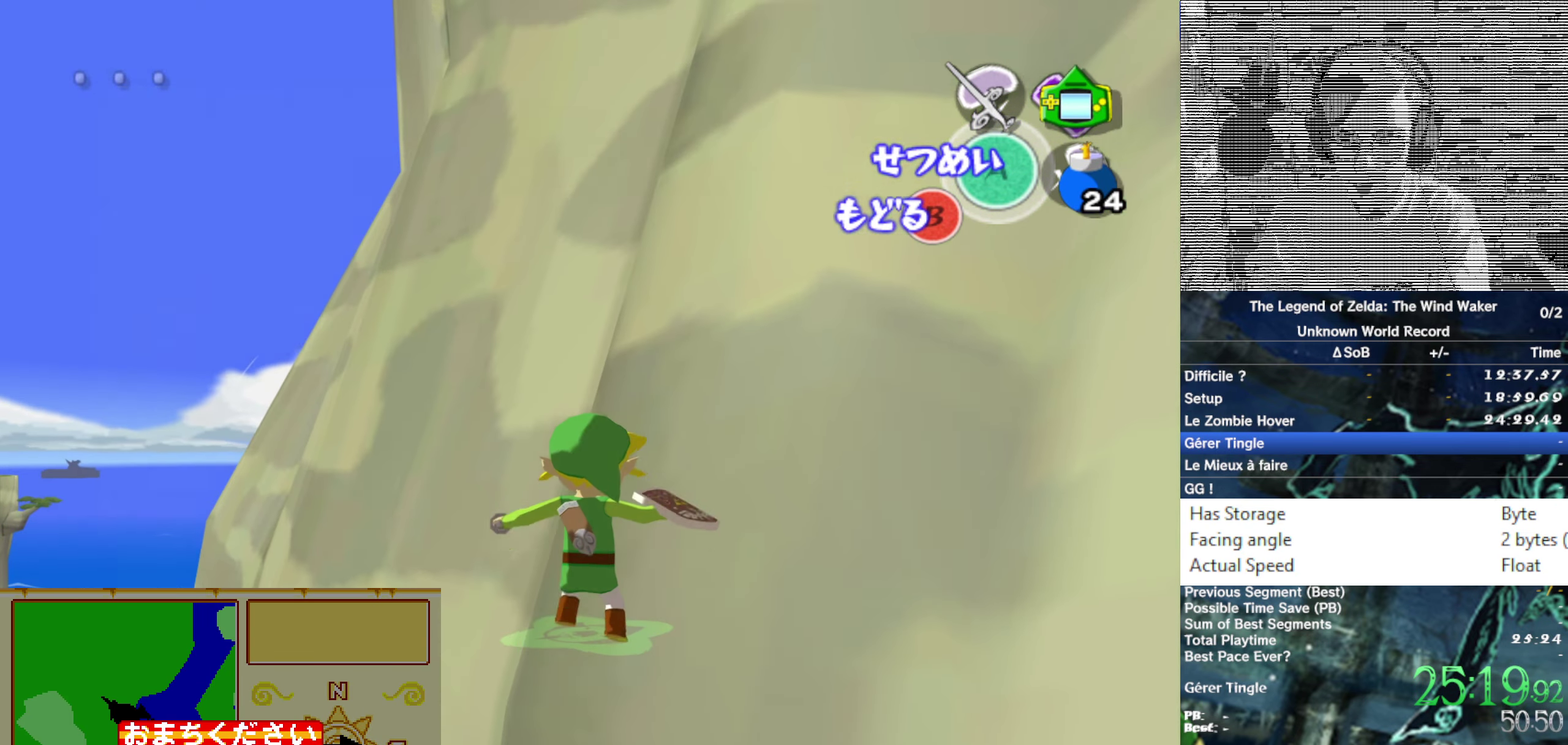
{"buttons": ["B"], "left_stick": "center", "right_stick": "center"}
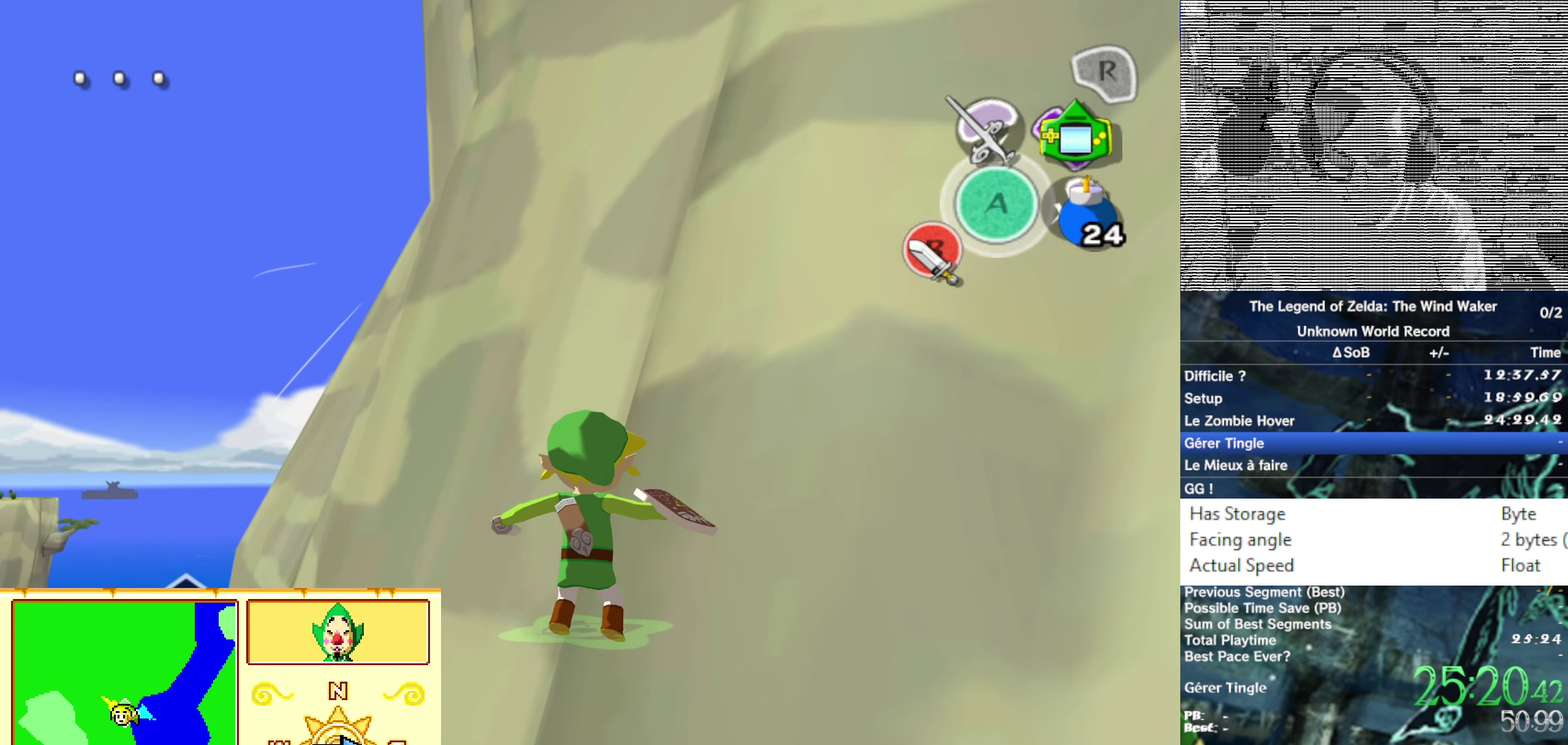
{"buttons": ["B"], "left_stick": "center", "right_stick": "center"}
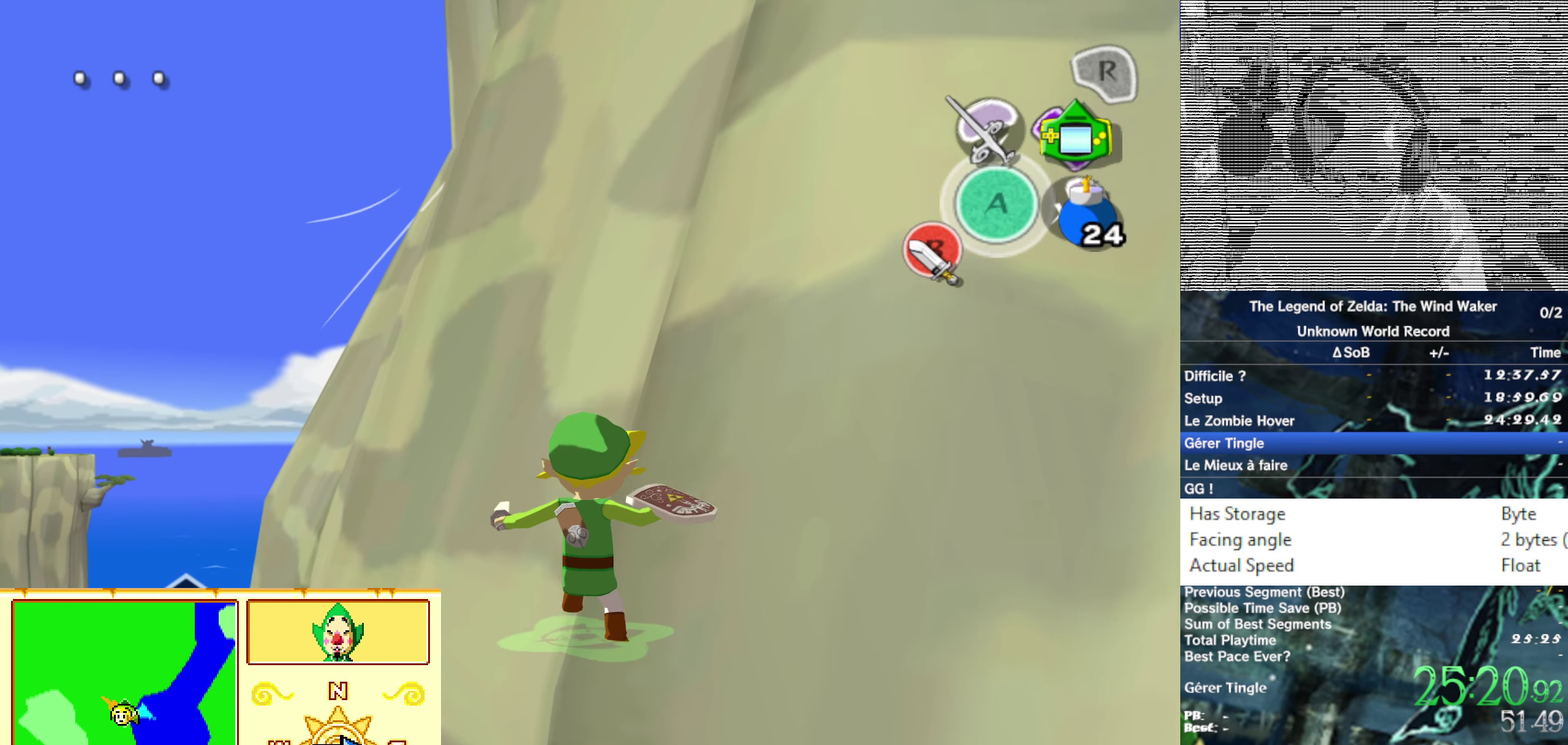
{"buttons": [], "left_stick": "center", "right_stick": "center"}